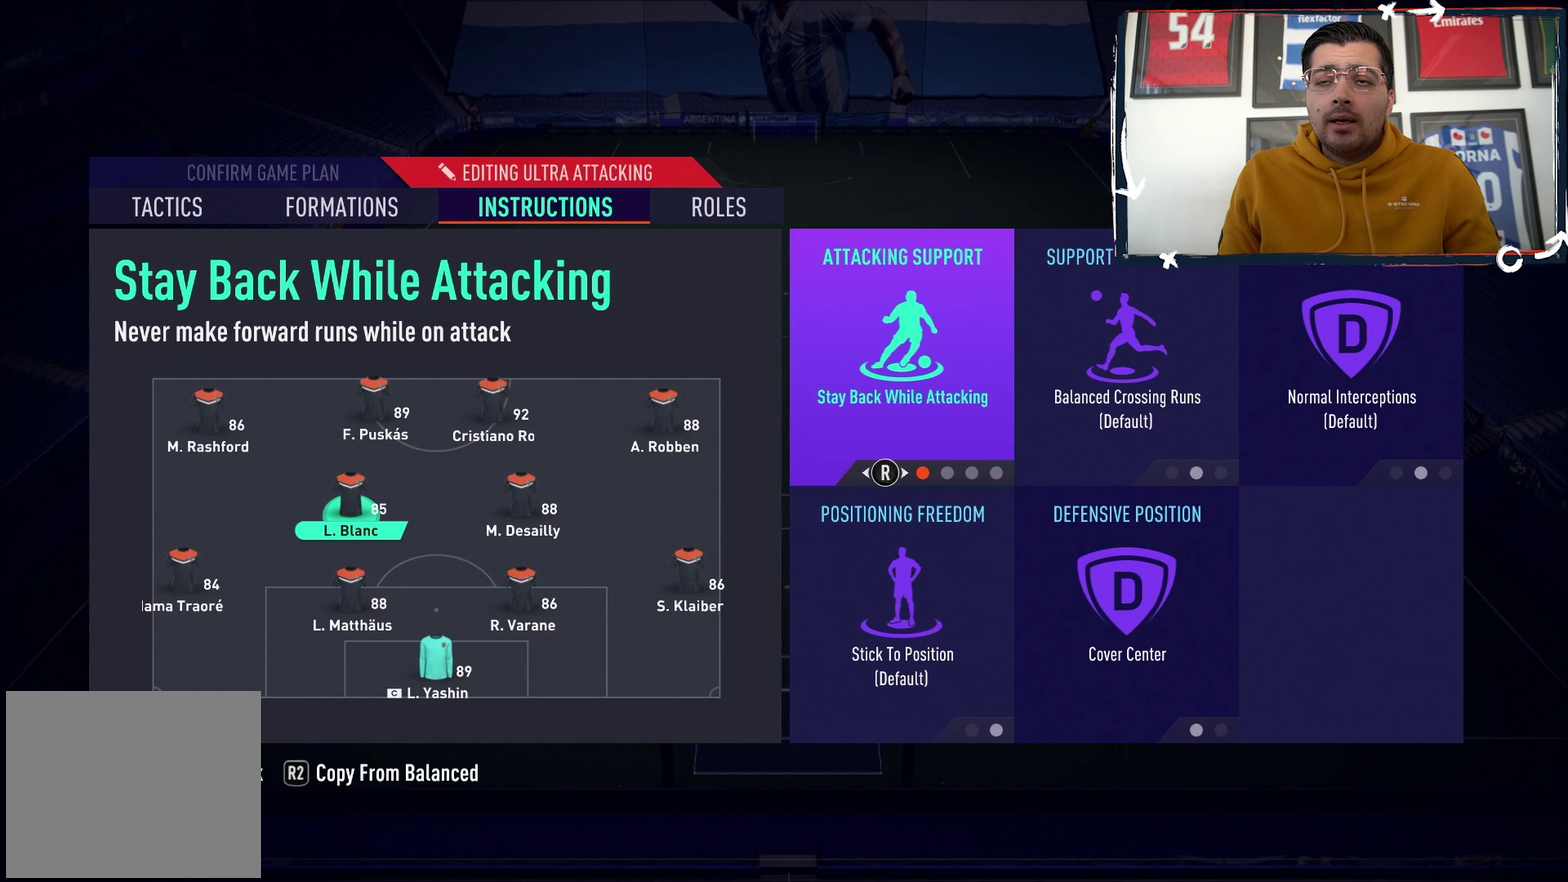
Gameplay with a controller (PlayStation layout); each line is a JSON object with the inputs held at the frame after it (dt_ms = milliseconds from this image to that frame). "events" lists button and stick changes between this image and that frame as [ms after this image, input, new state], when the widget could be followed in between. Not read: L3 R3 left_stick right_stick.
{"dt_ms": 500, "buttons": ["CROSS"], "events": [[433, "CROSS", "down"]]}
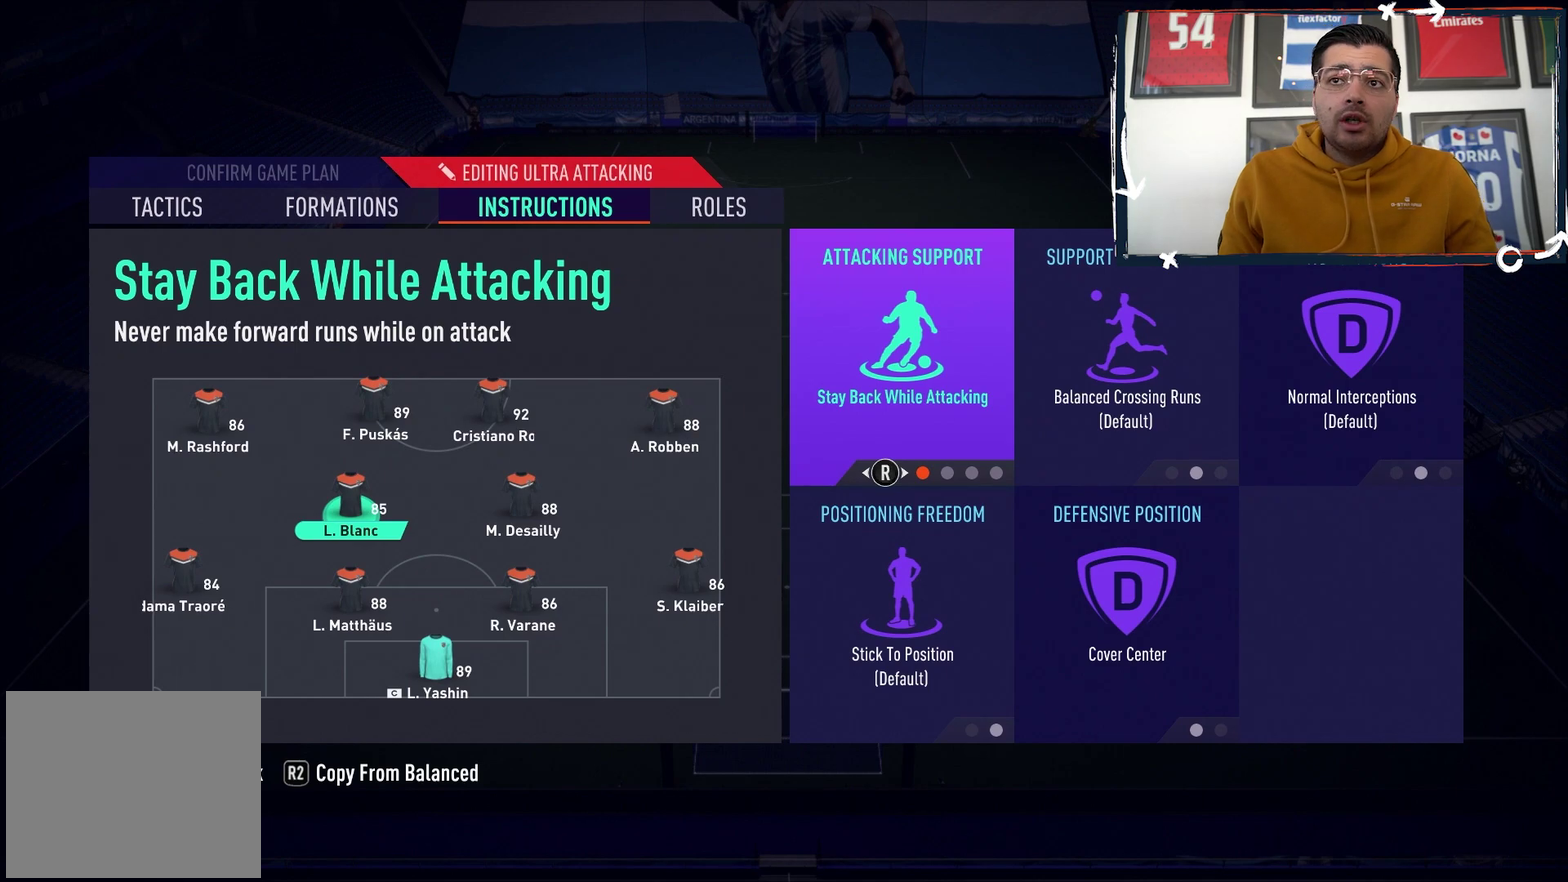
{"dt_ms": 200, "buttons": ["DPAD_UP"], "events": [[50, "CROSS", "up"], [167, "DPAD_UP", "down"]]}
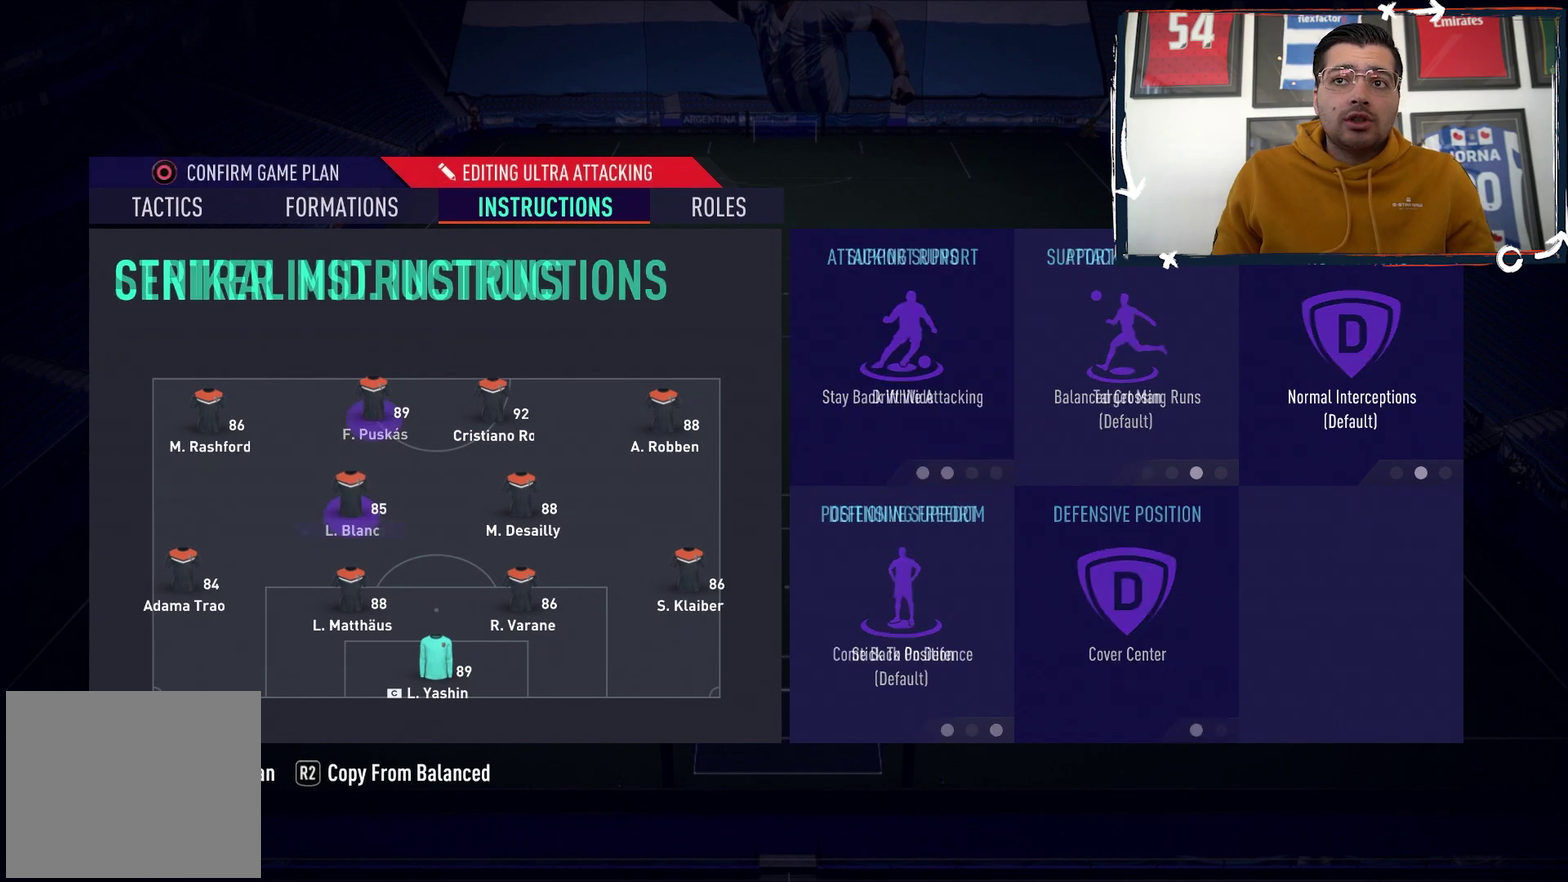
{"dt_ms": 200, "buttons": [], "events": [[117, "DPAD_UP", "up"]]}
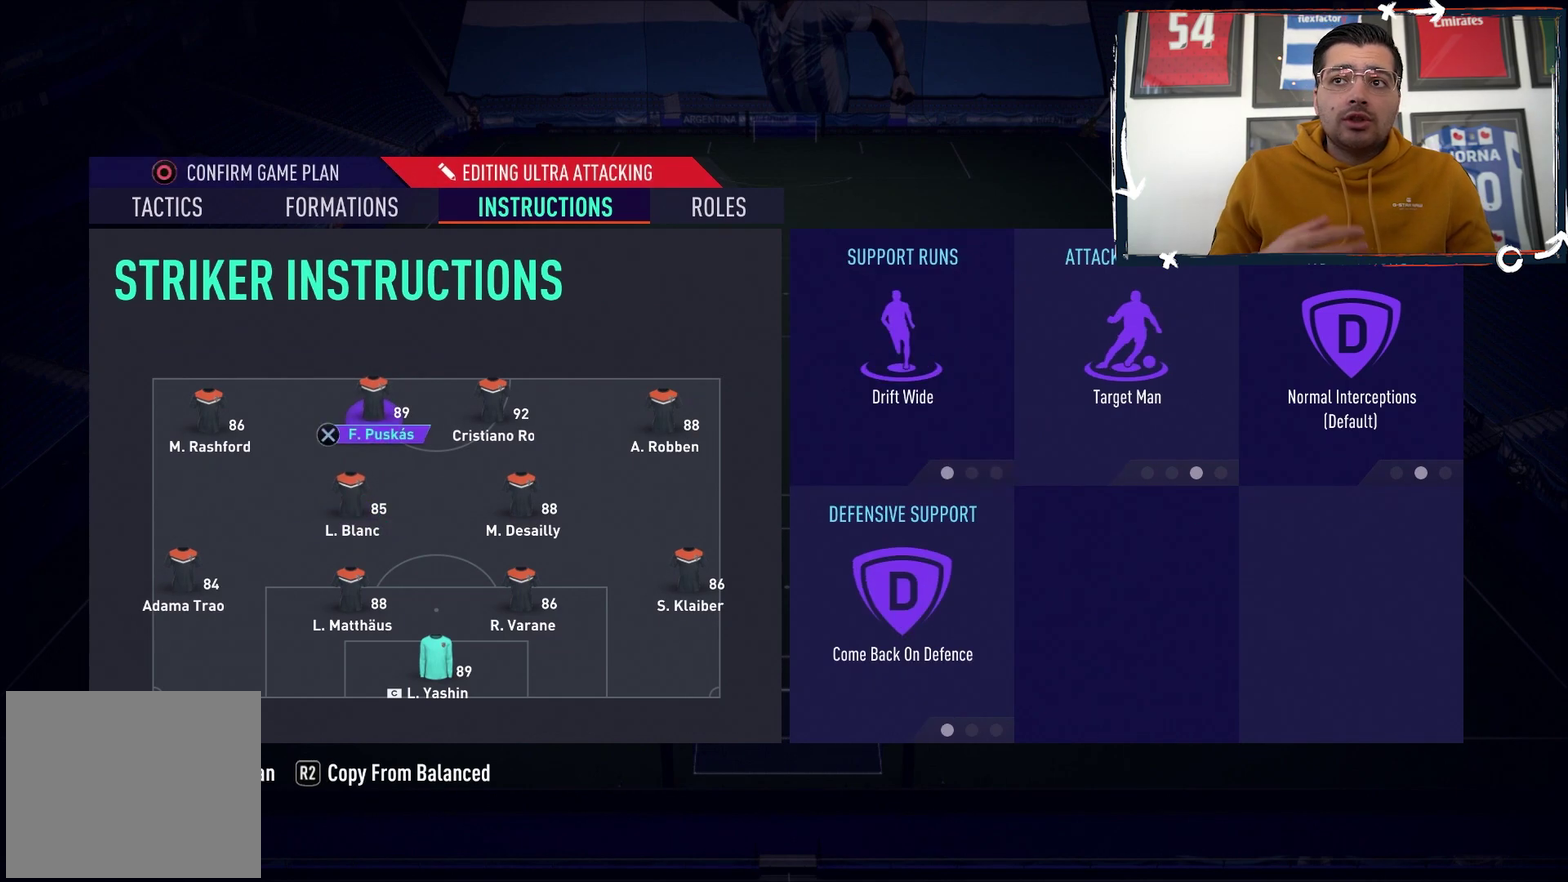
{"dt_ms": 100, "buttons": ["DPAD_LEFT"], "events": [[67, "DPAD_LEFT", "down"]]}
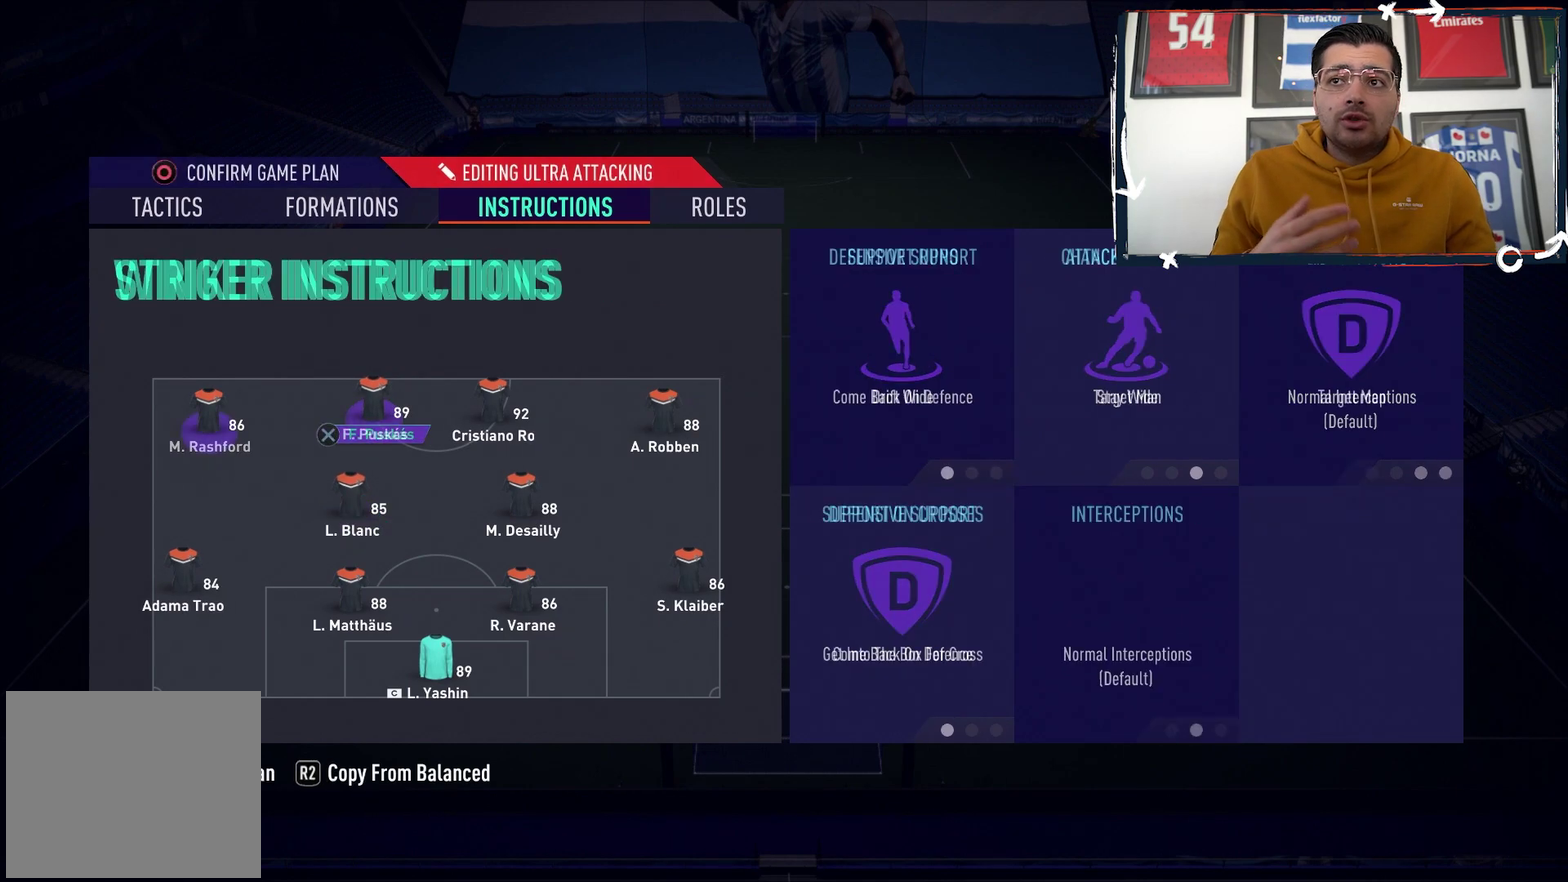
{"dt_ms": 400, "buttons": ["CROSS"], "events": [[117, "DPAD_LEFT", "up"], [333, "CROSS", "down"]]}
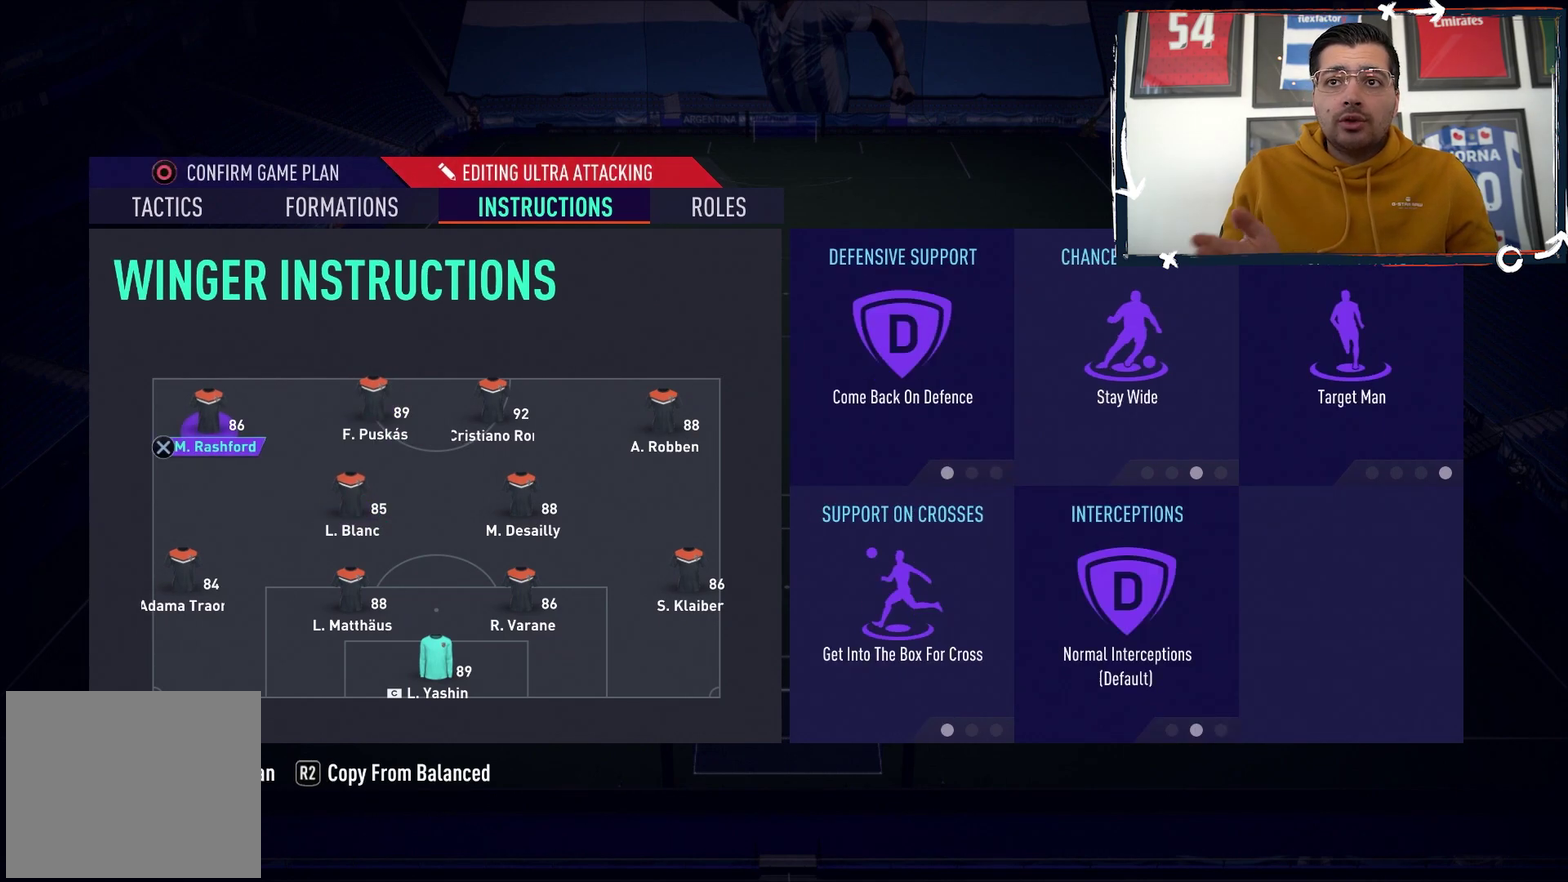
{"dt_ms": 100, "buttons": ["CROSS"], "events": []}
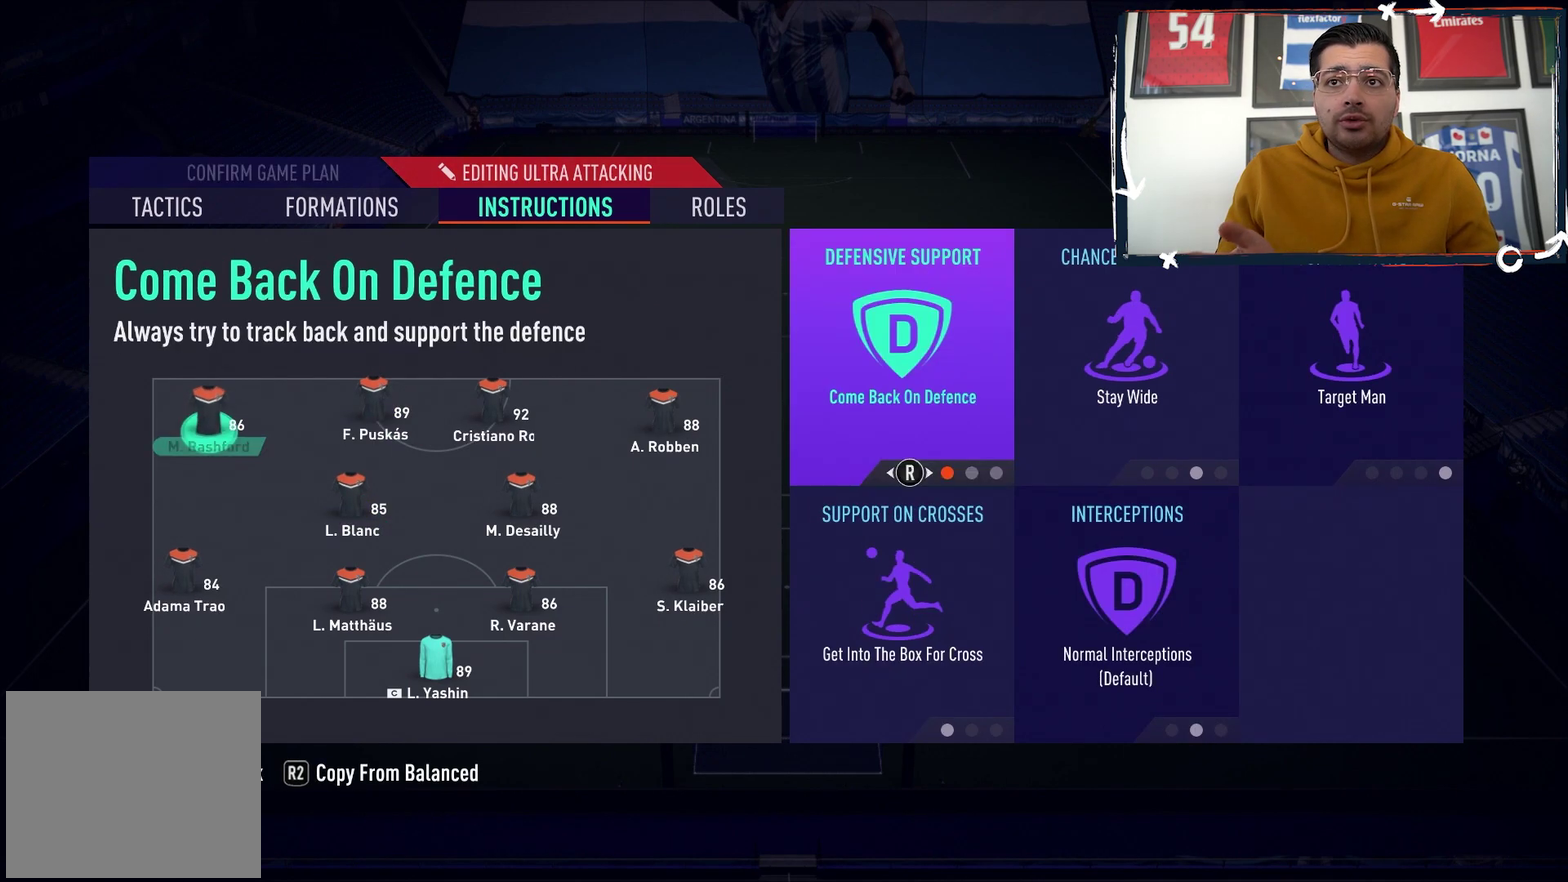
{"dt_ms": 100, "buttons": [], "events": [[17, "CROSS", "up"]]}
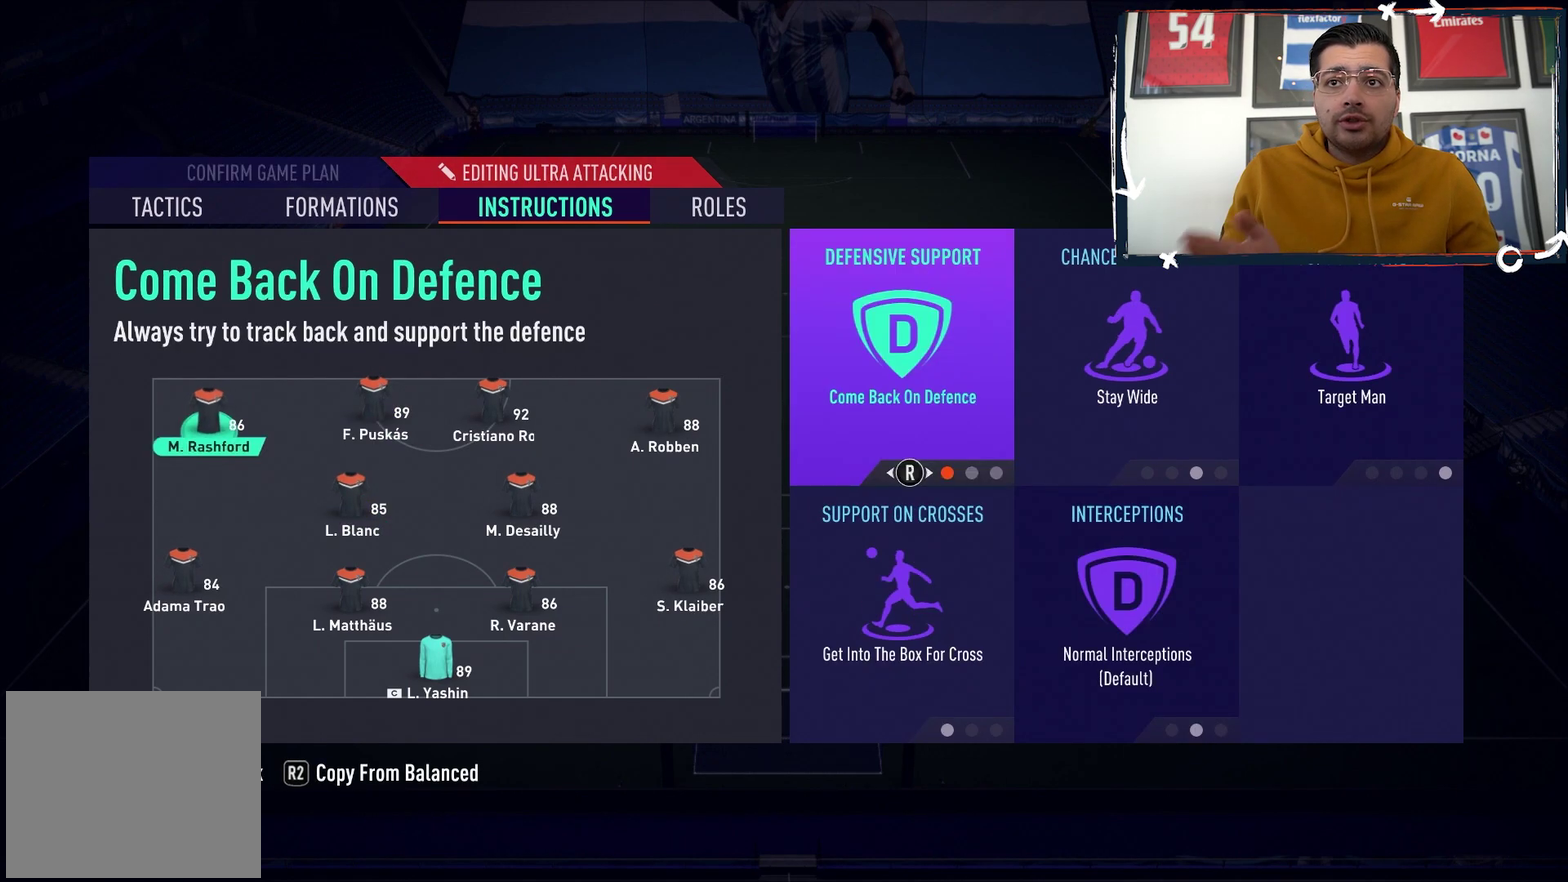
{"dt_ms": 400, "buttons": [], "events": []}
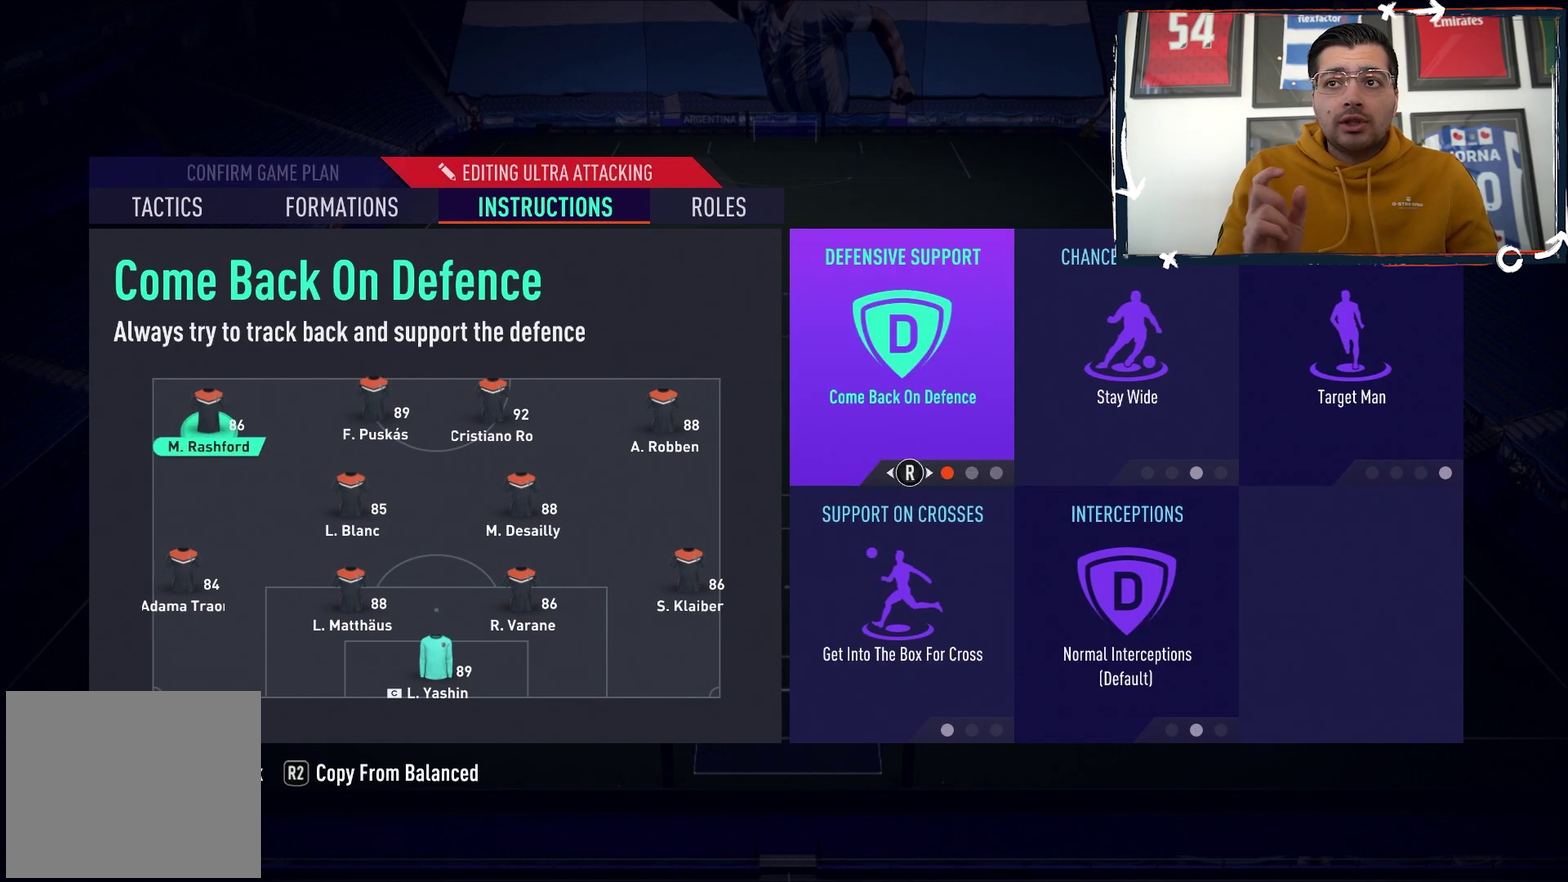
{"dt_ms": 300, "buttons": [], "events": [[100, "DPAD_RIGHT", "down"], [217, "DPAD_RIGHT", "up"]]}
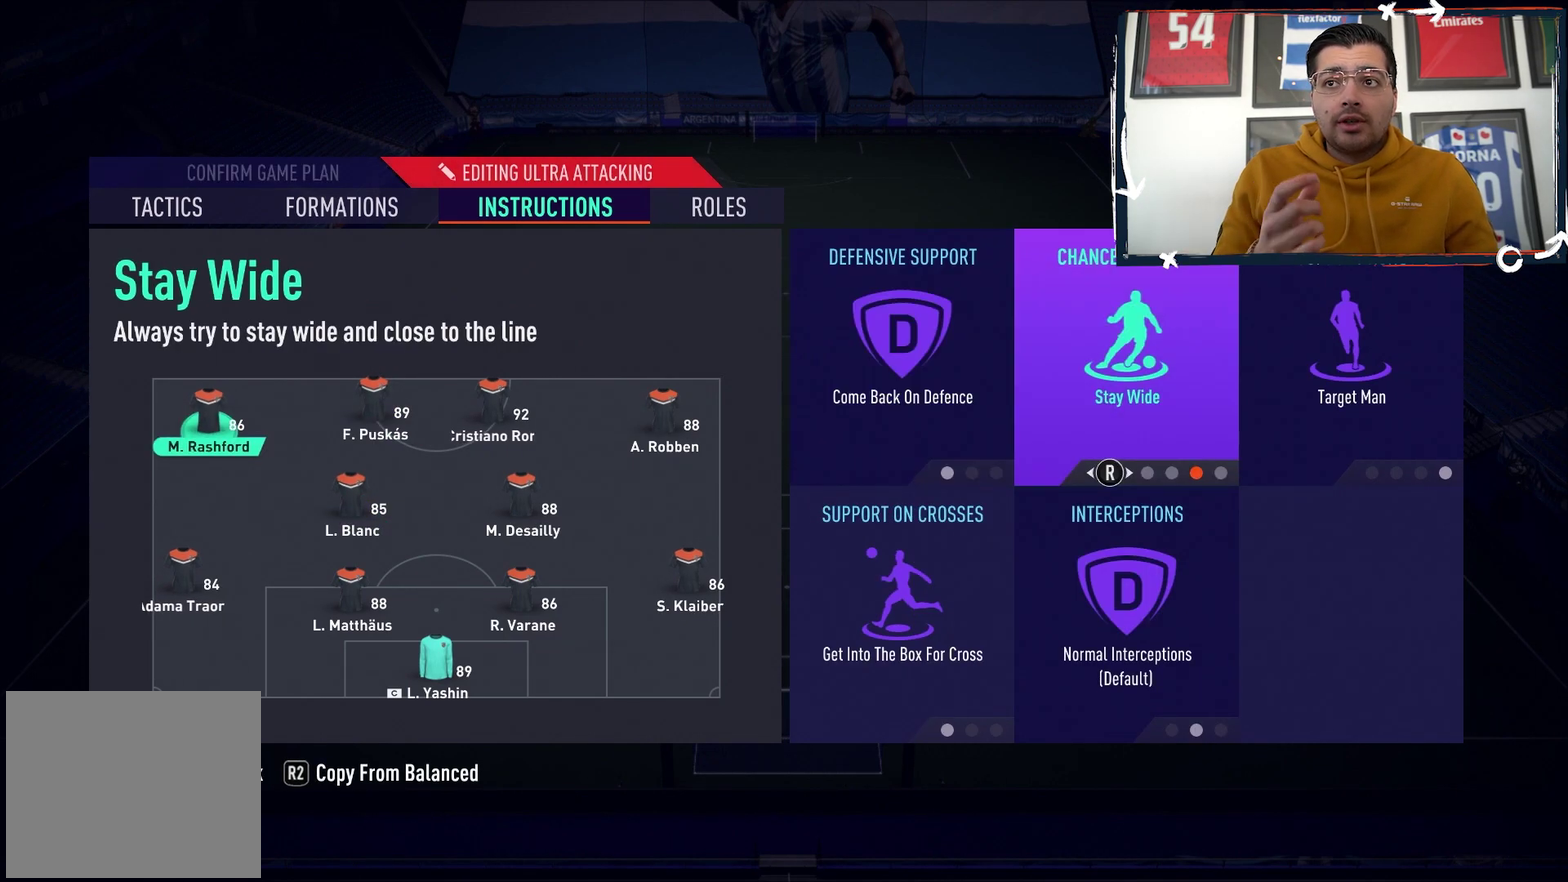
{"dt_ms": 200, "buttons": ["DPAD_RIGHT"], "events": [[133, "DPAD_RIGHT", "down"]]}
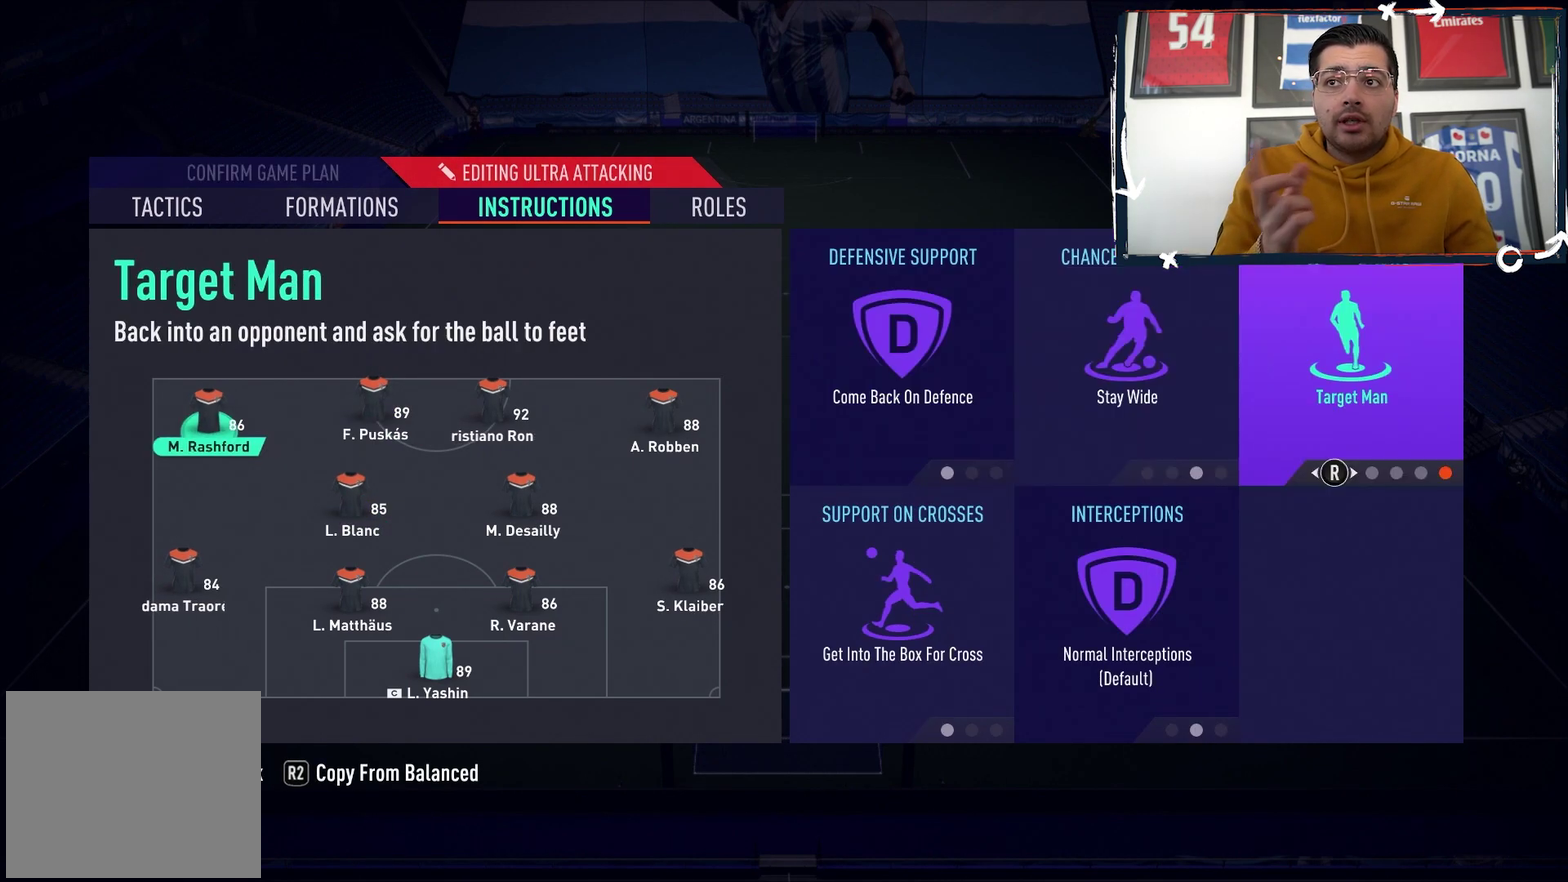
{"dt_ms": 100, "buttons": [], "events": [[50, "DPAD_RIGHT", "up"]]}
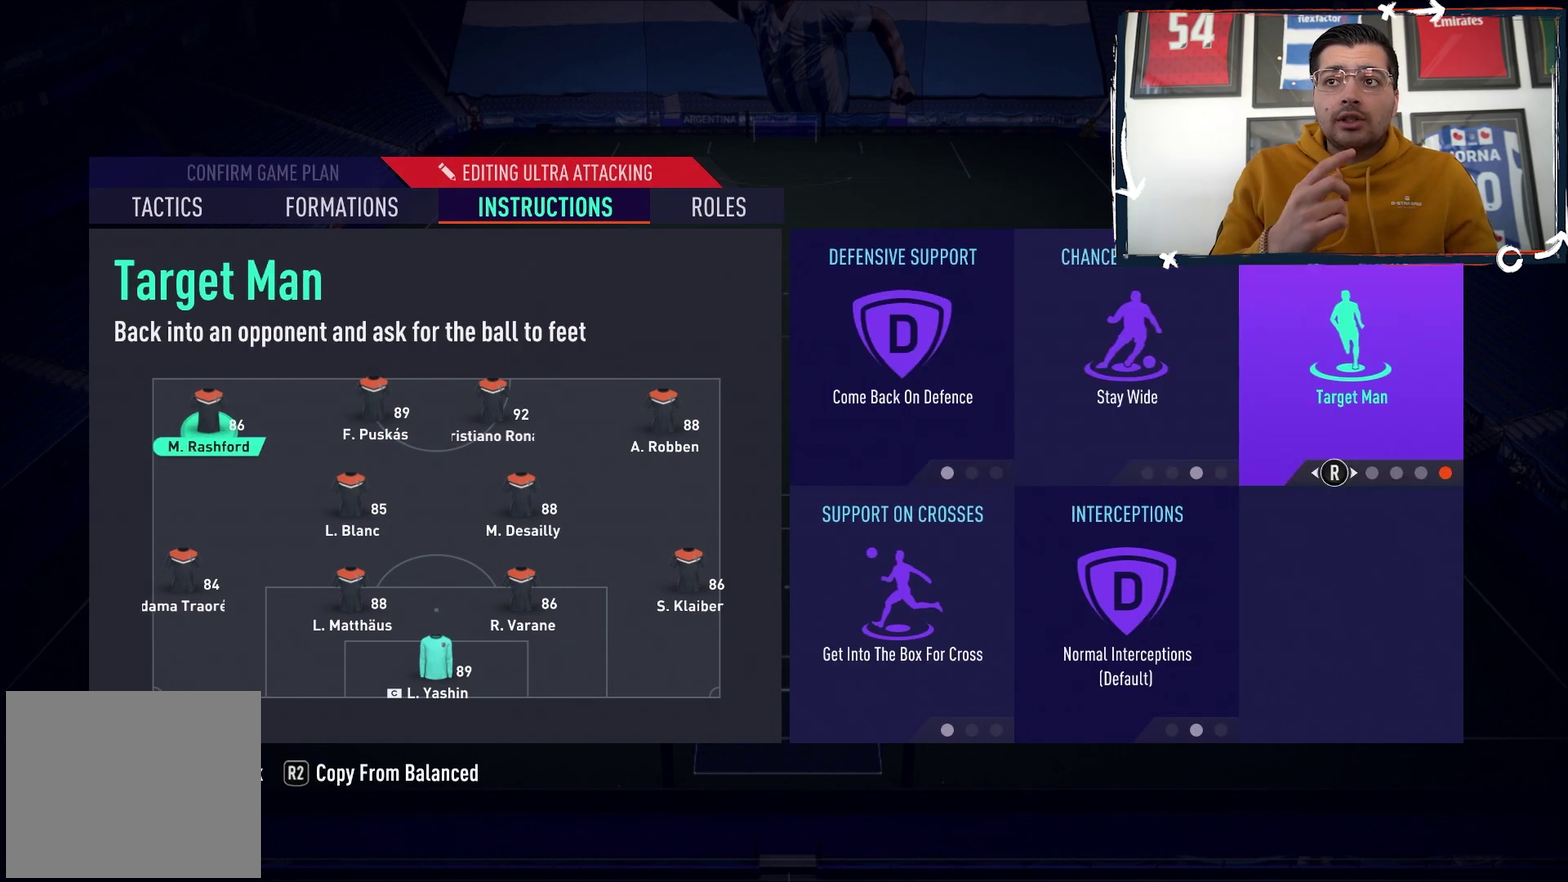
{"dt_ms": 400, "buttons": [], "events": []}
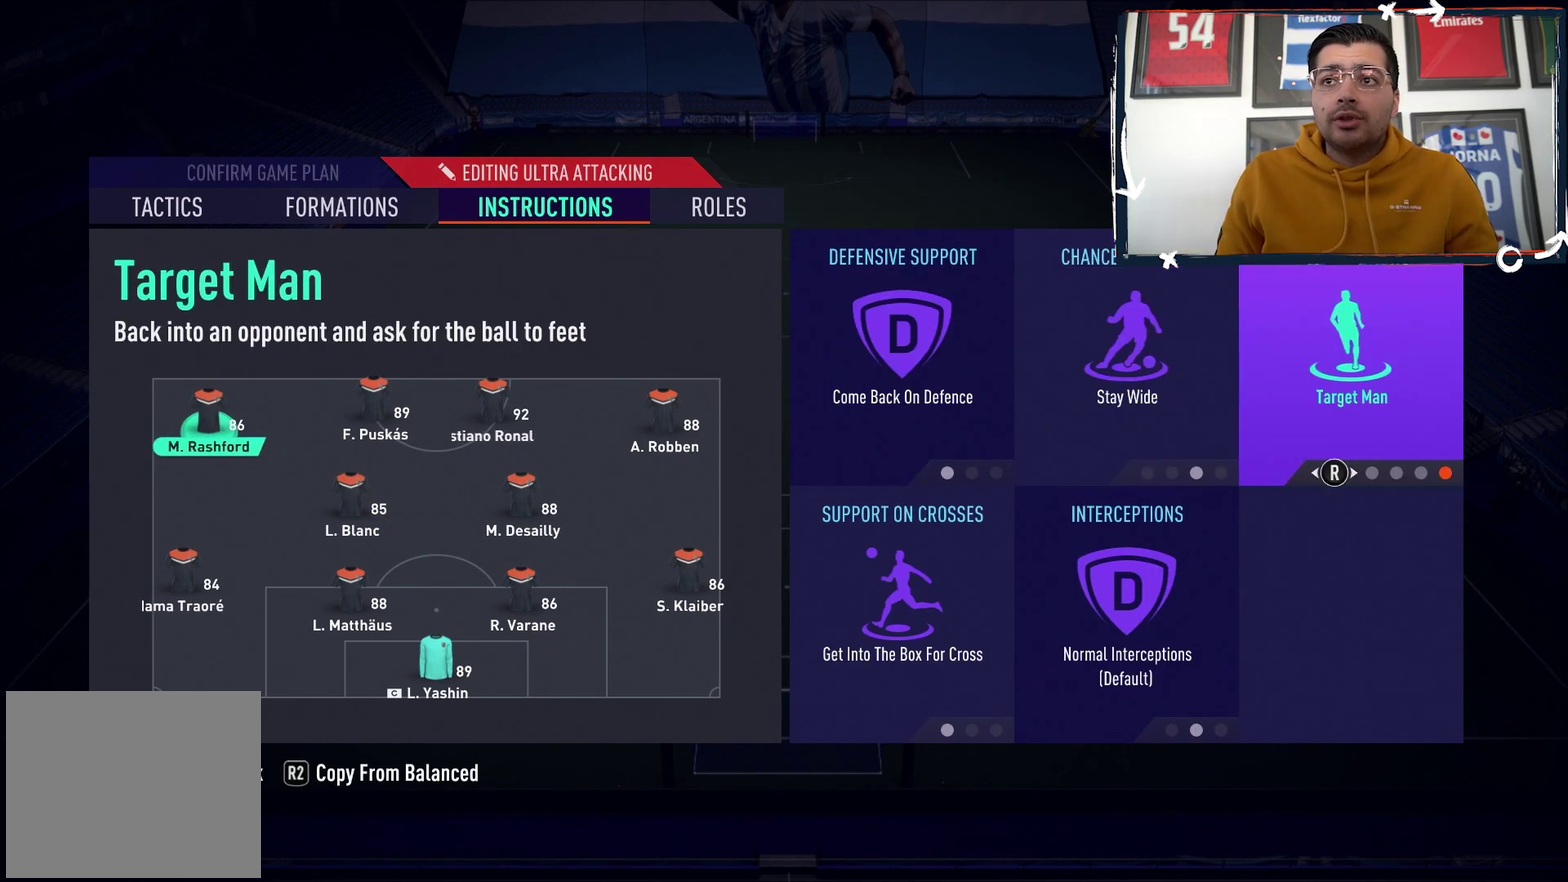
{"dt_ms": 500, "buttons": [], "events": []}
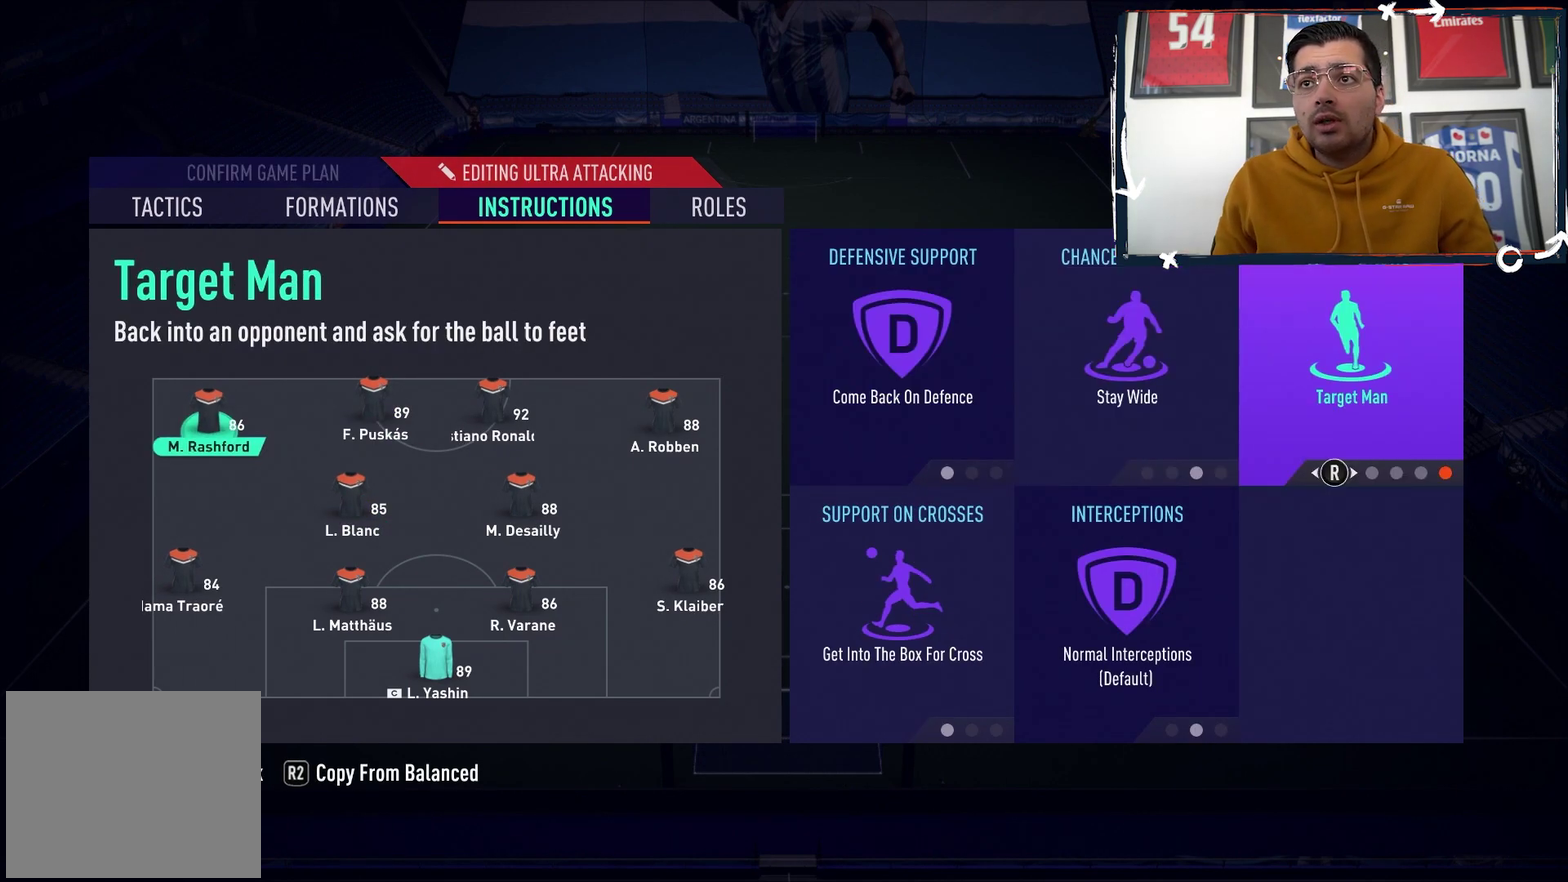
{"dt_ms": 500, "buttons": [], "events": []}
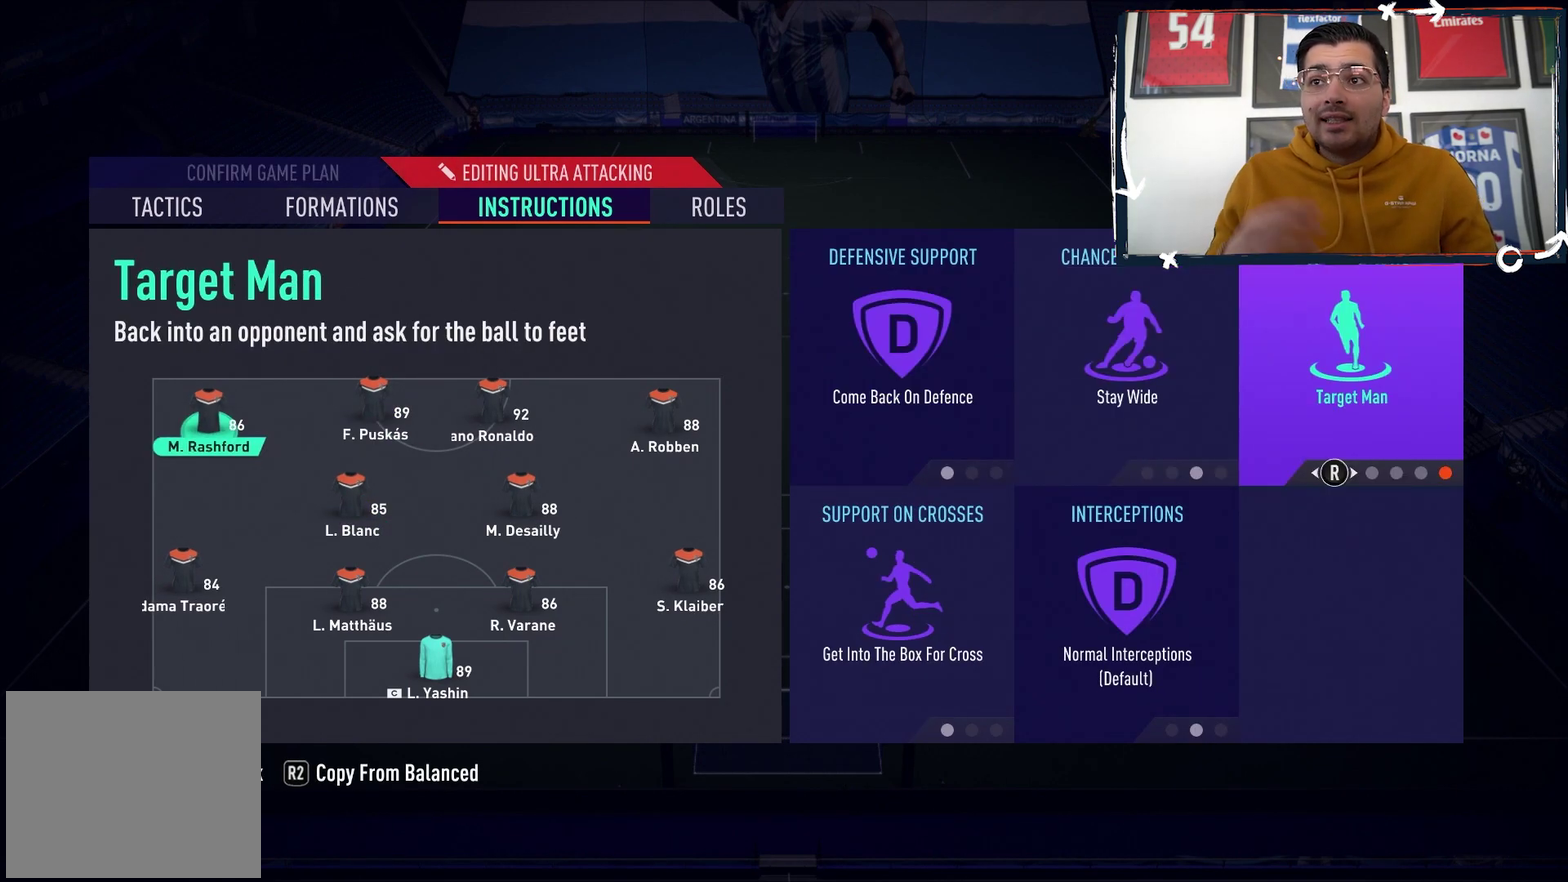
{"dt_ms": 500, "buttons": [], "events": []}
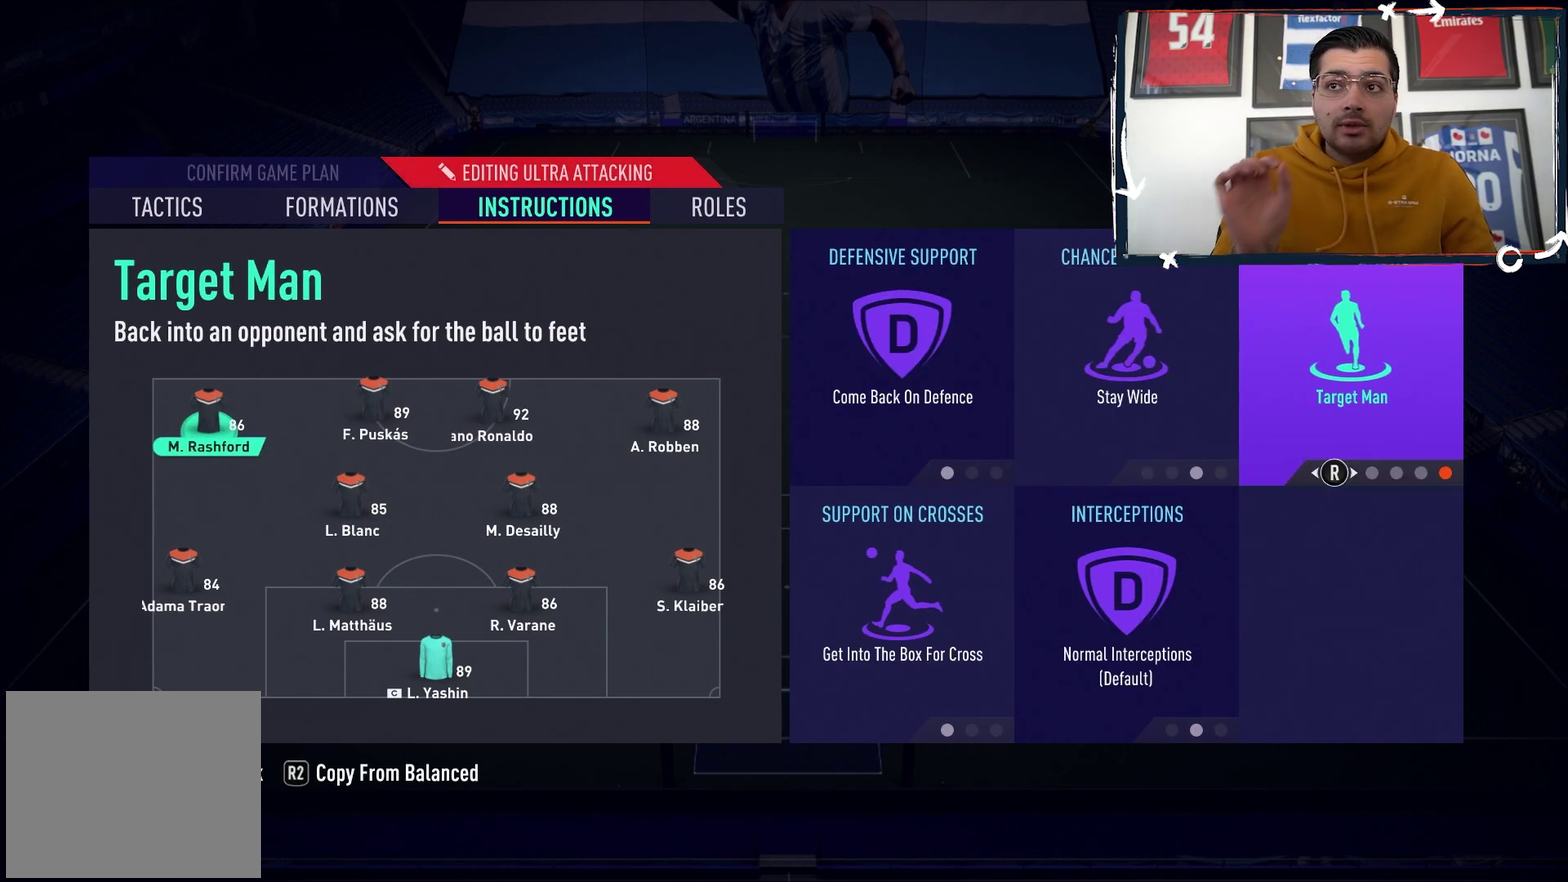
{"dt_ms": 500, "buttons": [], "events": []}
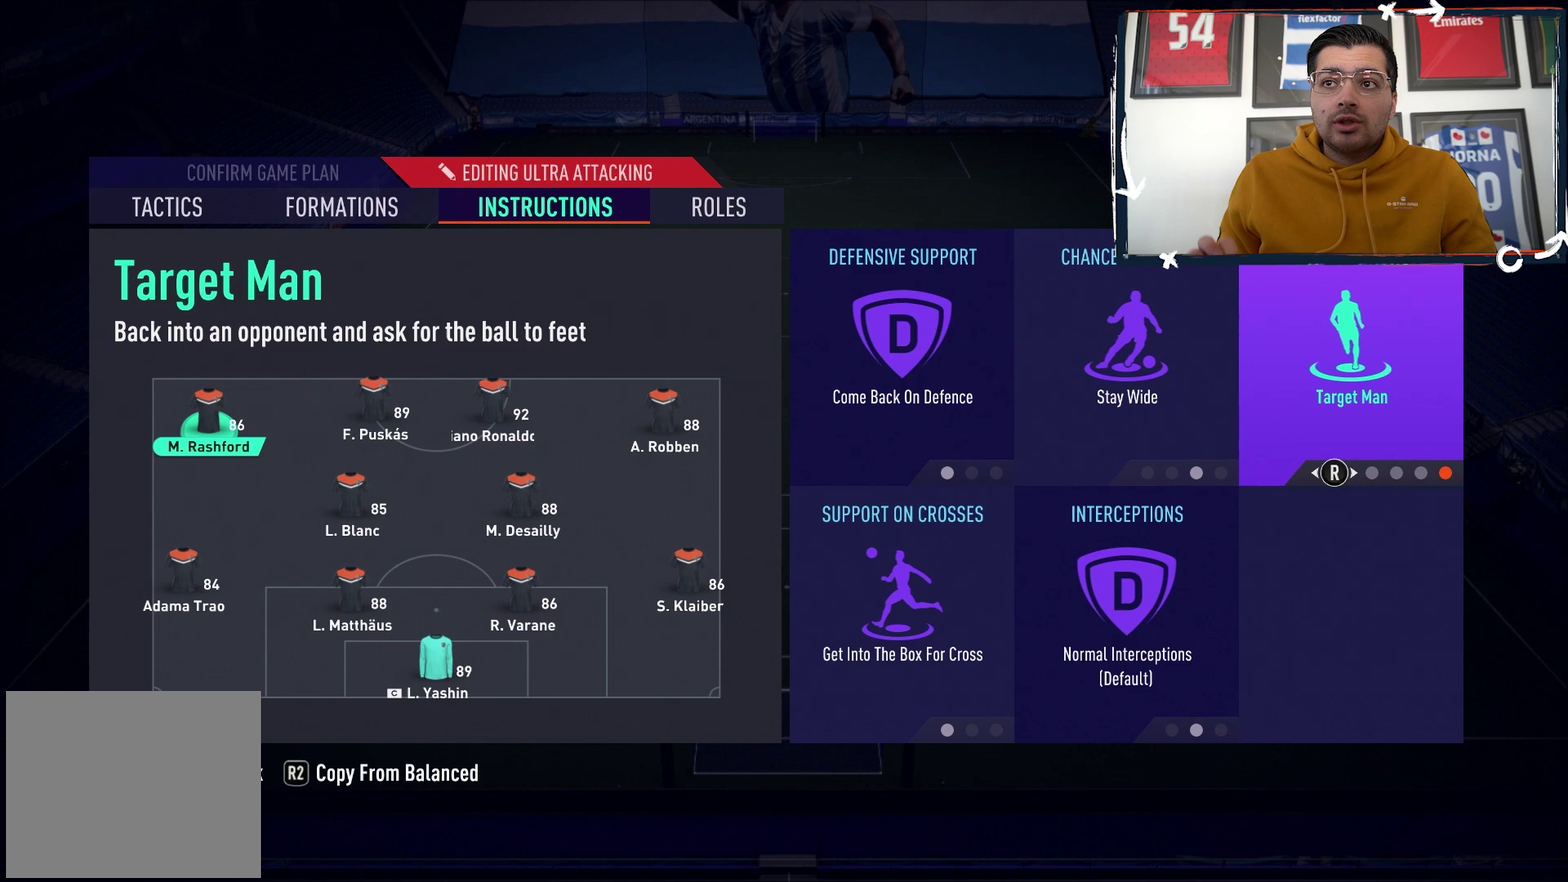
{"dt_ms": 500, "buttons": [], "events": []}
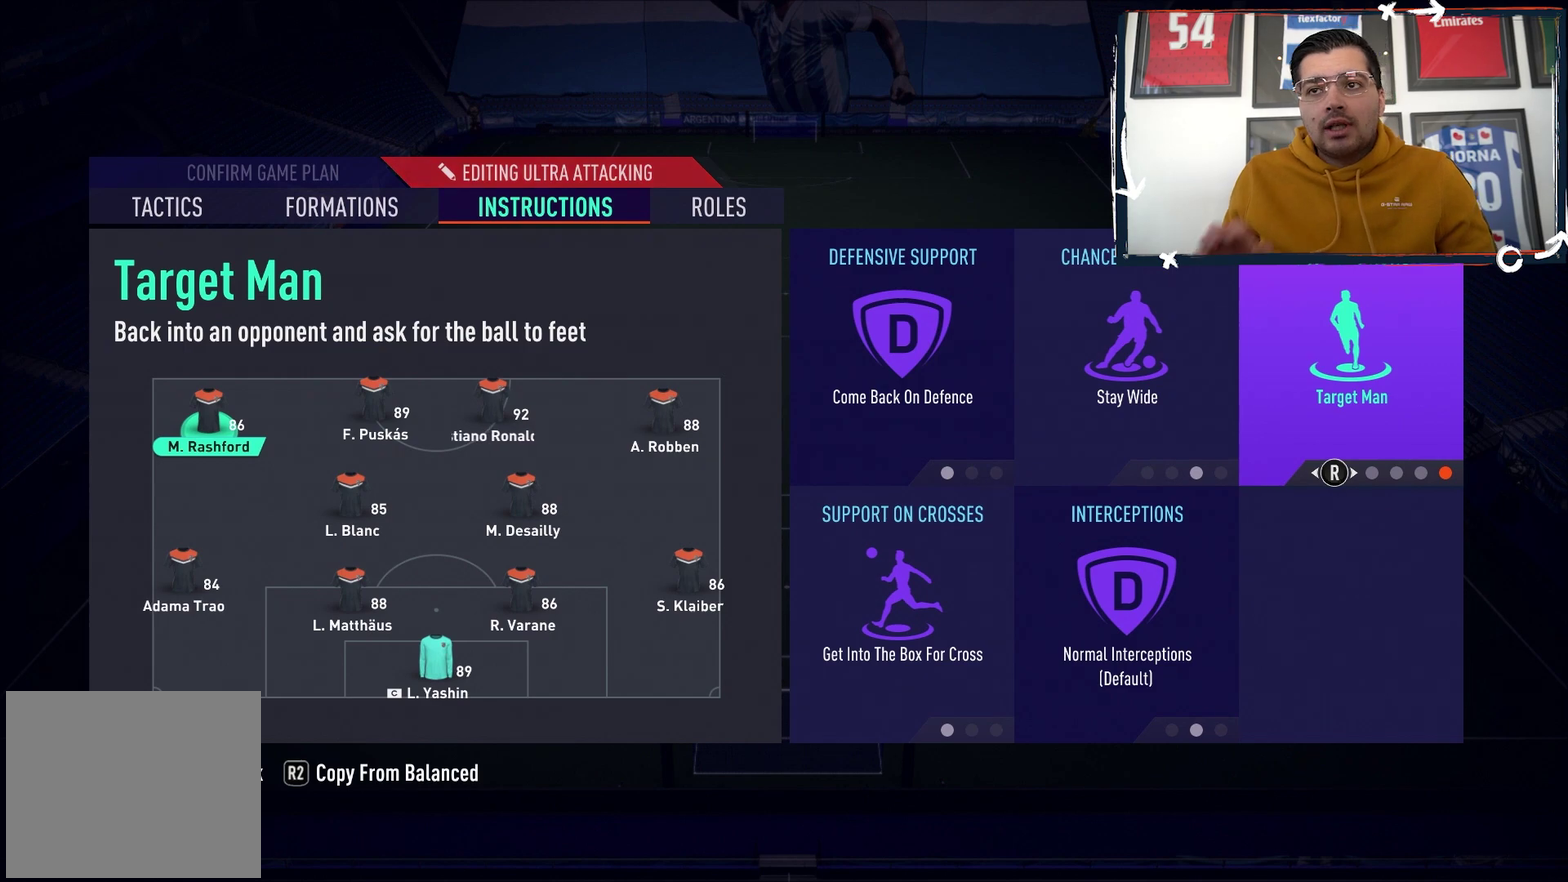
{"dt_ms": 600, "buttons": [], "events": [[400, "DPAD_LEFT", "down"], [550, "DPAD_LEFT", "up"]]}
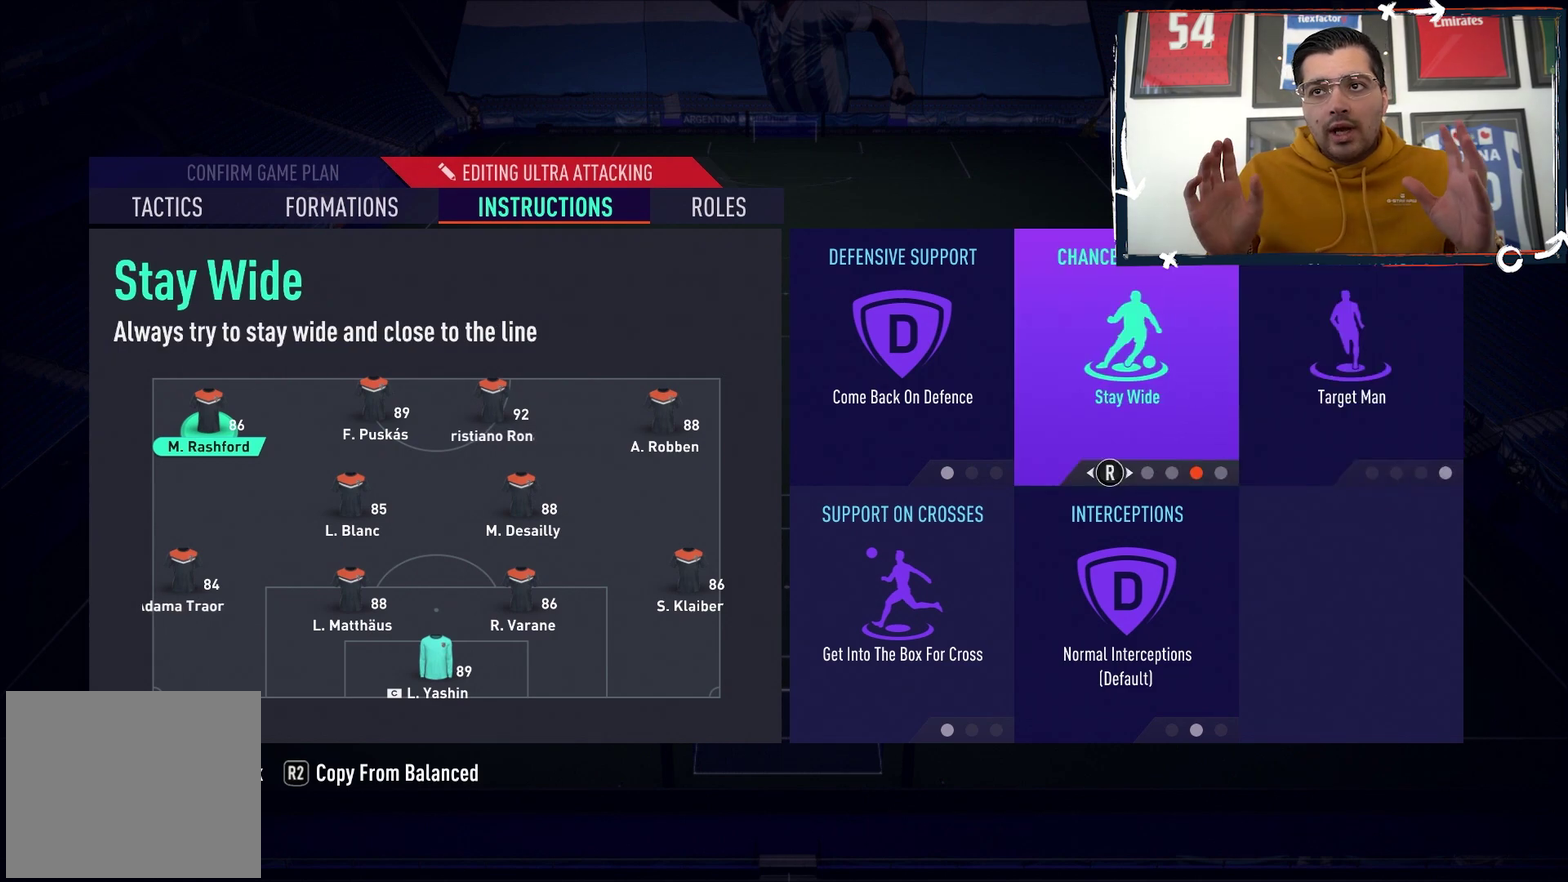
{"dt_ms": 400, "buttons": ["DPAD_RIGHT"], "events": [[367, "DPAD_RIGHT", "down"]]}
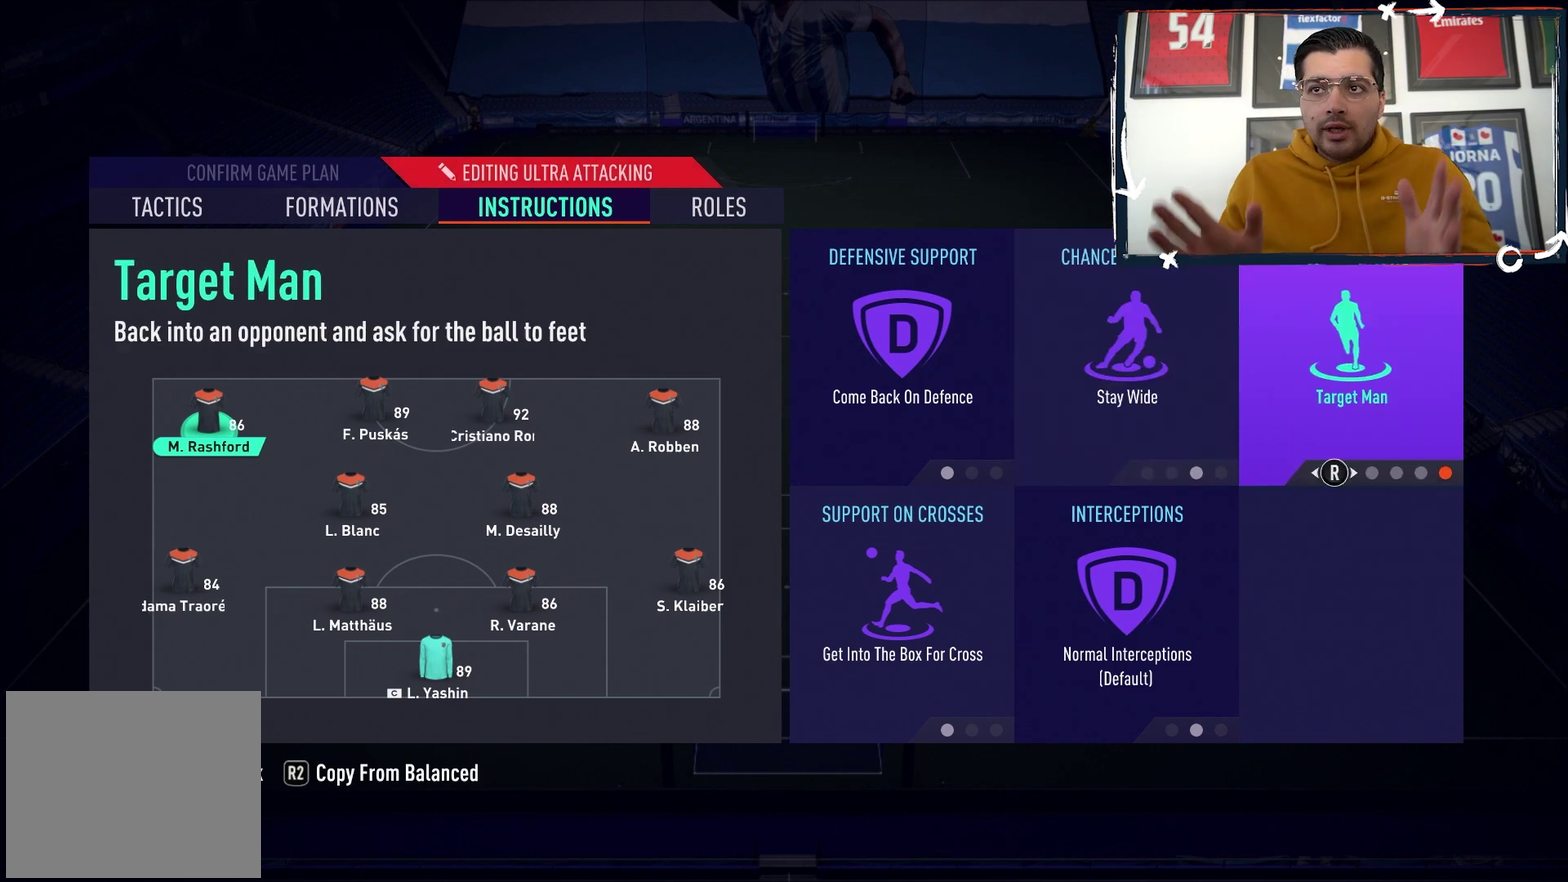
{"dt_ms": 500, "buttons": [], "events": [[83, "DPAD_RIGHT", "up"]]}
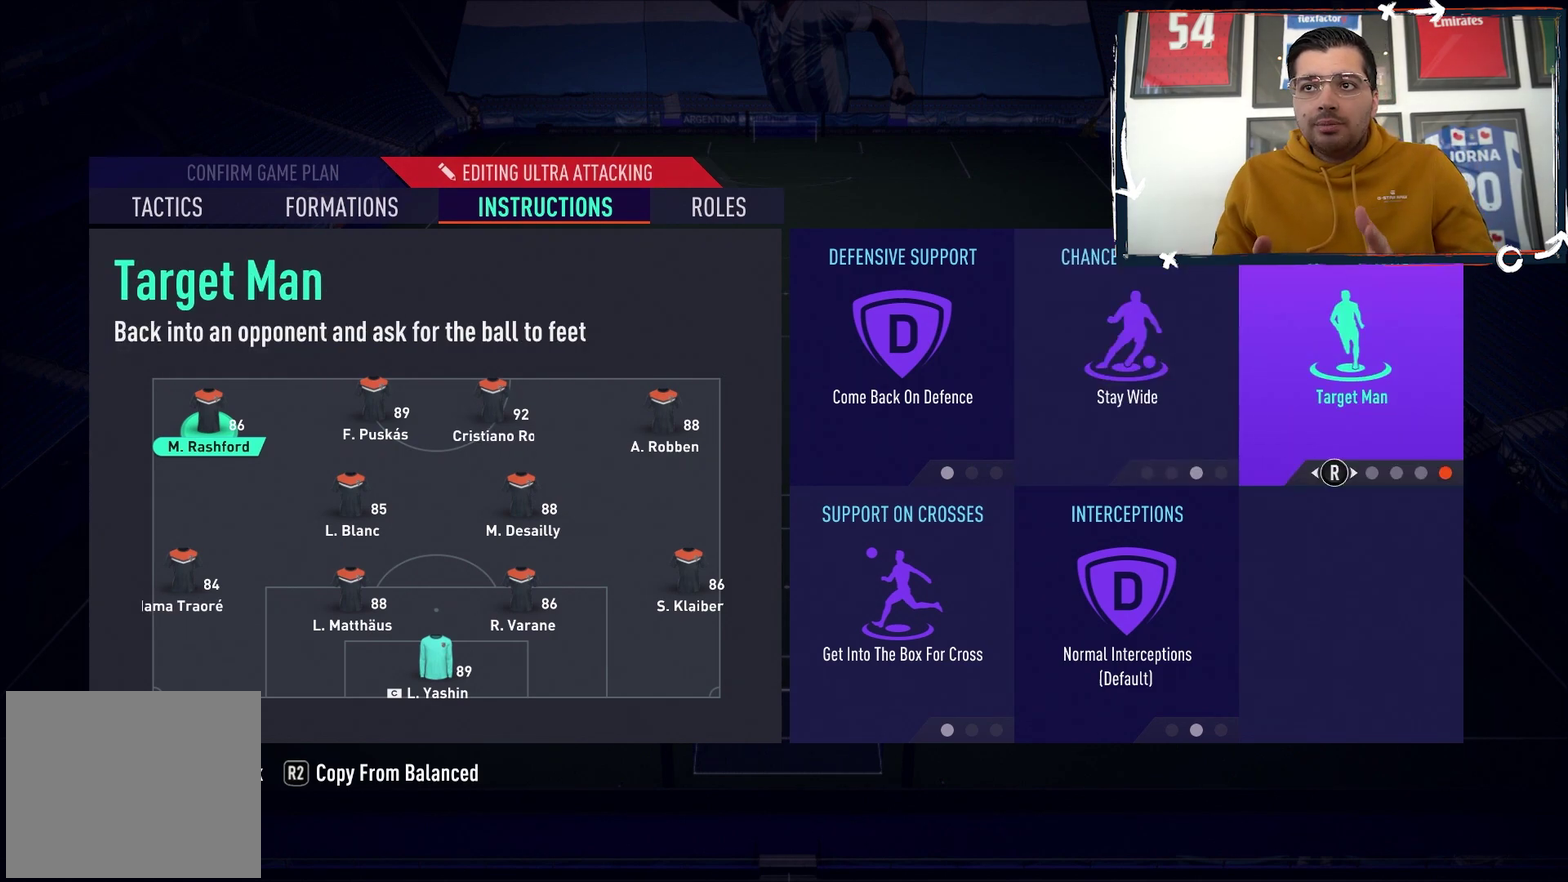
{"dt_ms": 500, "buttons": [], "events": []}
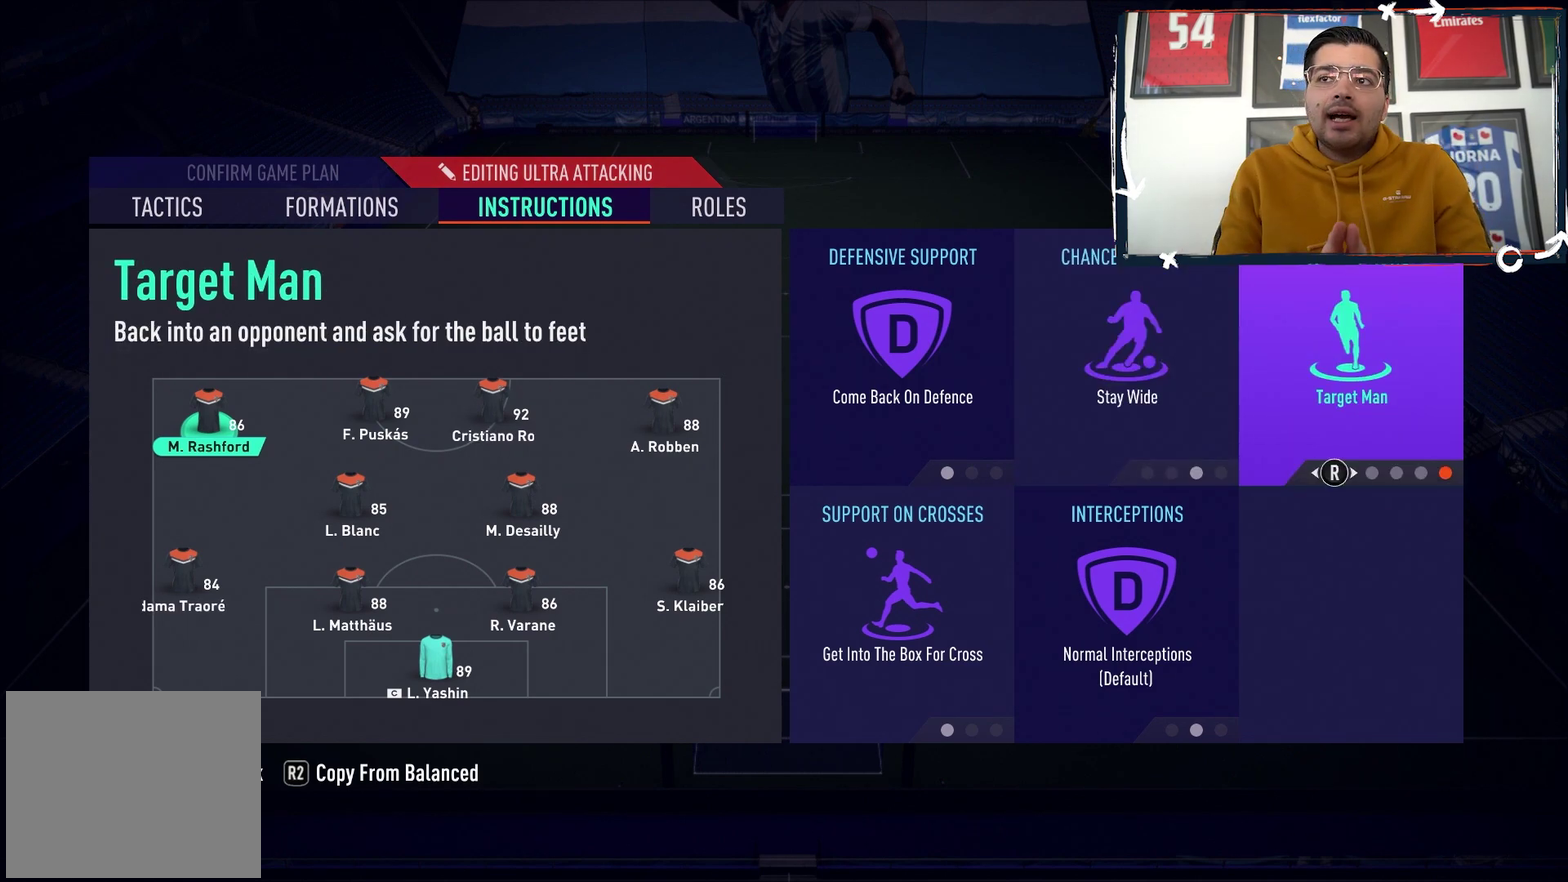
{"dt_ms": 500, "buttons": [], "events": []}